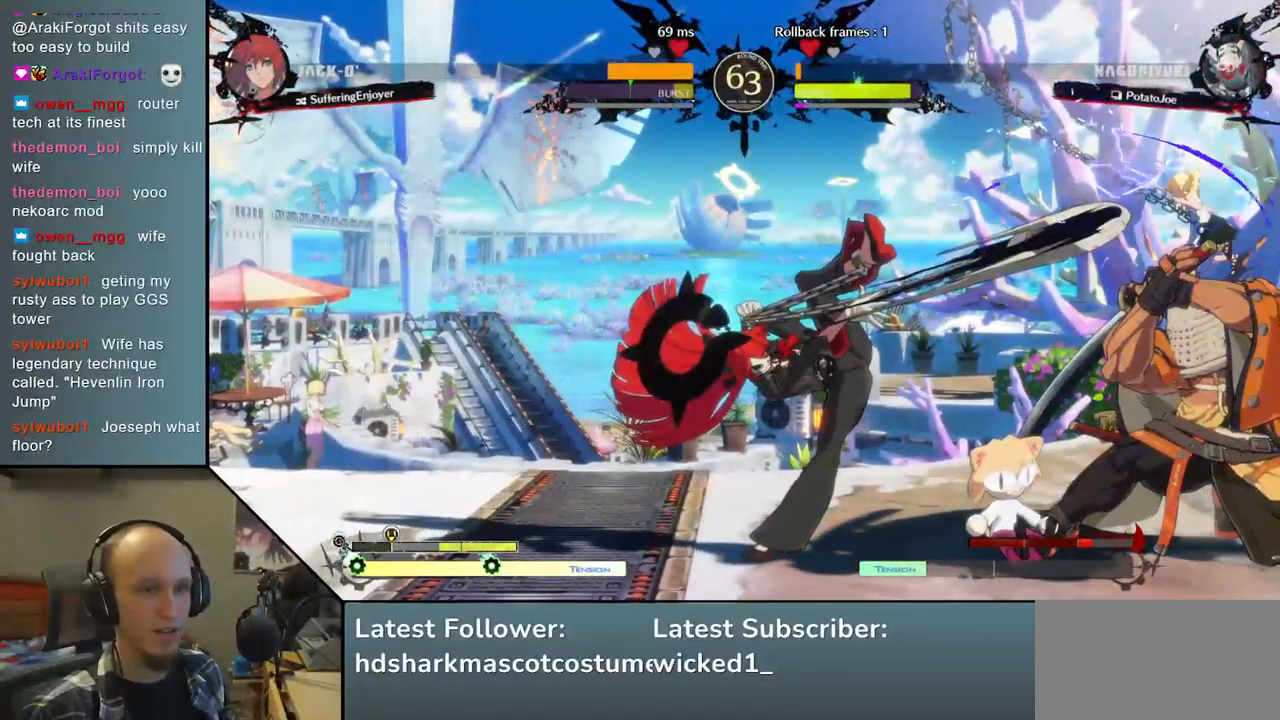
Gameplay with a controller (arcade stick); each line is a JSON object with the inputs held at the frame after it. "events" lists button and stick changes between this image and that frame as [ms after this image, input, new state], when the widget could be followed in between. Not read: L3 R1 R3.
{"buttons": [], "left_stick": "down-right", "right_stick": "down-right", "events": [[100, "left_stick", "down-right"], [100, "right_stick", "down-right"]]}
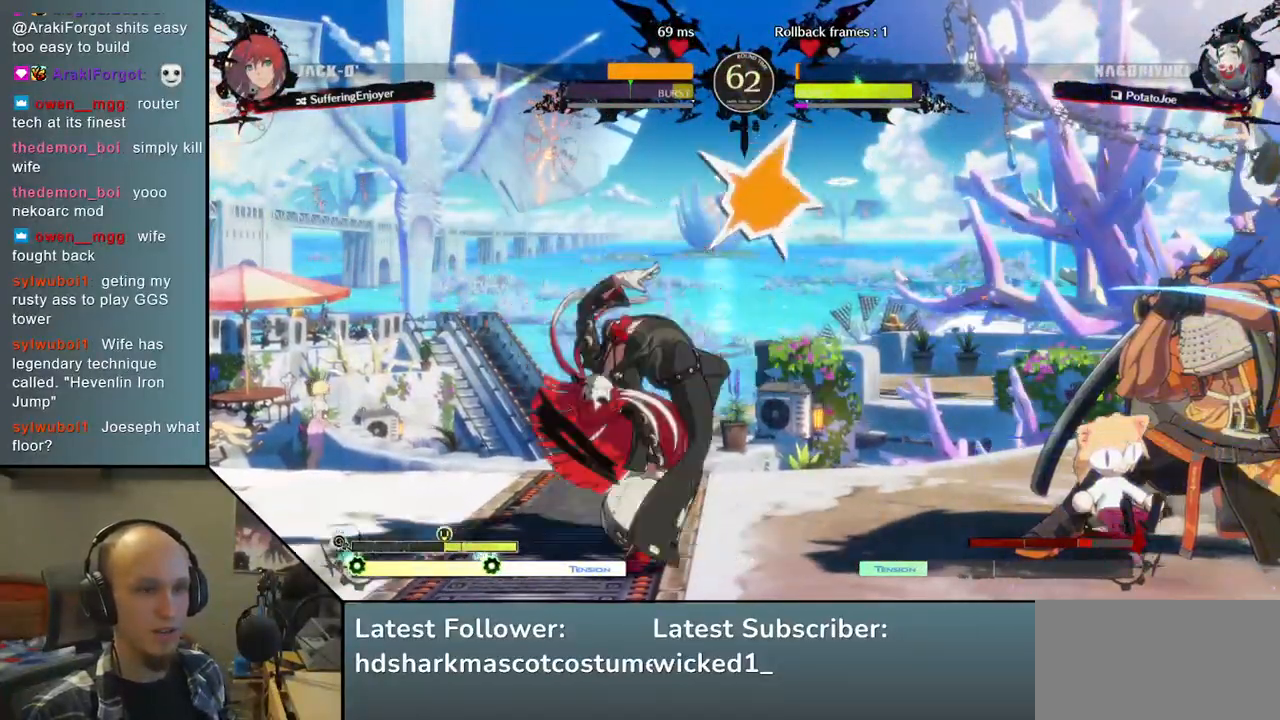
{"buttons": [], "left_stick": "down-right", "right_stick": "down-right", "events": []}
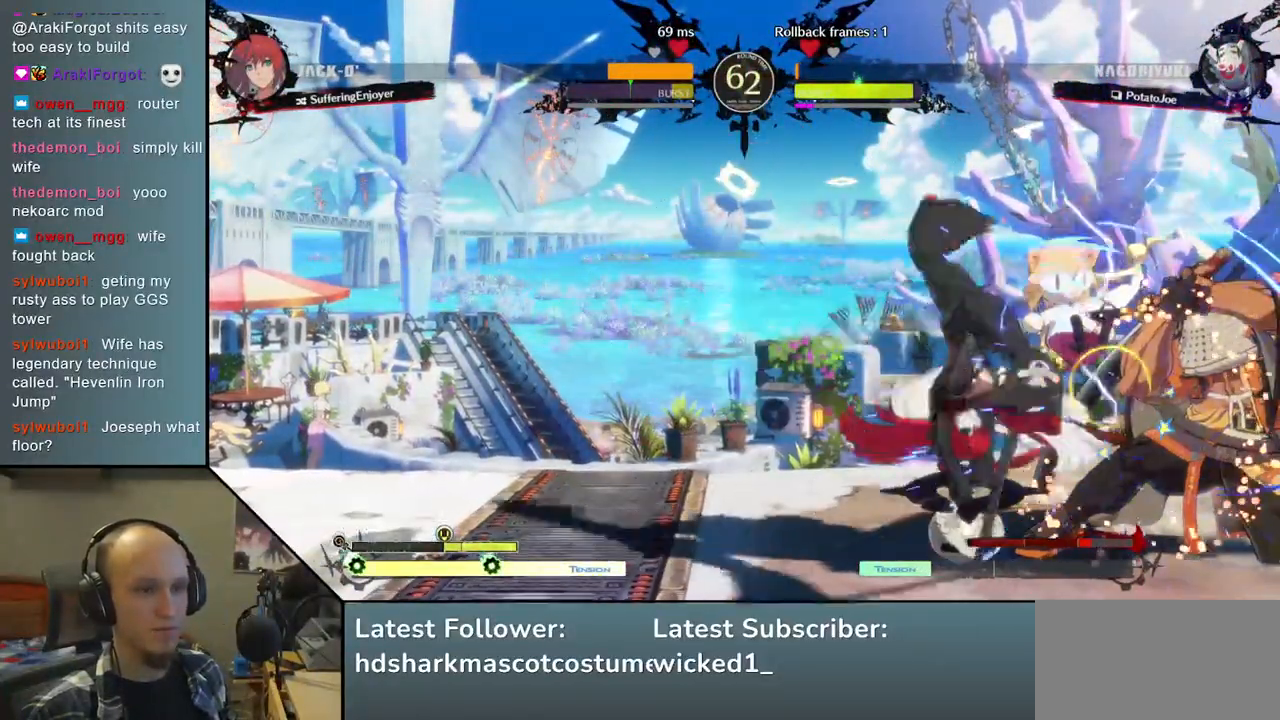
{"buttons": [], "left_stick": "down-right", "right_stick": "down-right", "events": [[133, "left_stick", "right"], [133, "right_stick", "right"], [183, "L1", "down"], [233, "L1", "up"], [483, "left_stick", "down-right"], [483, "right_stick", "down-right"]]}
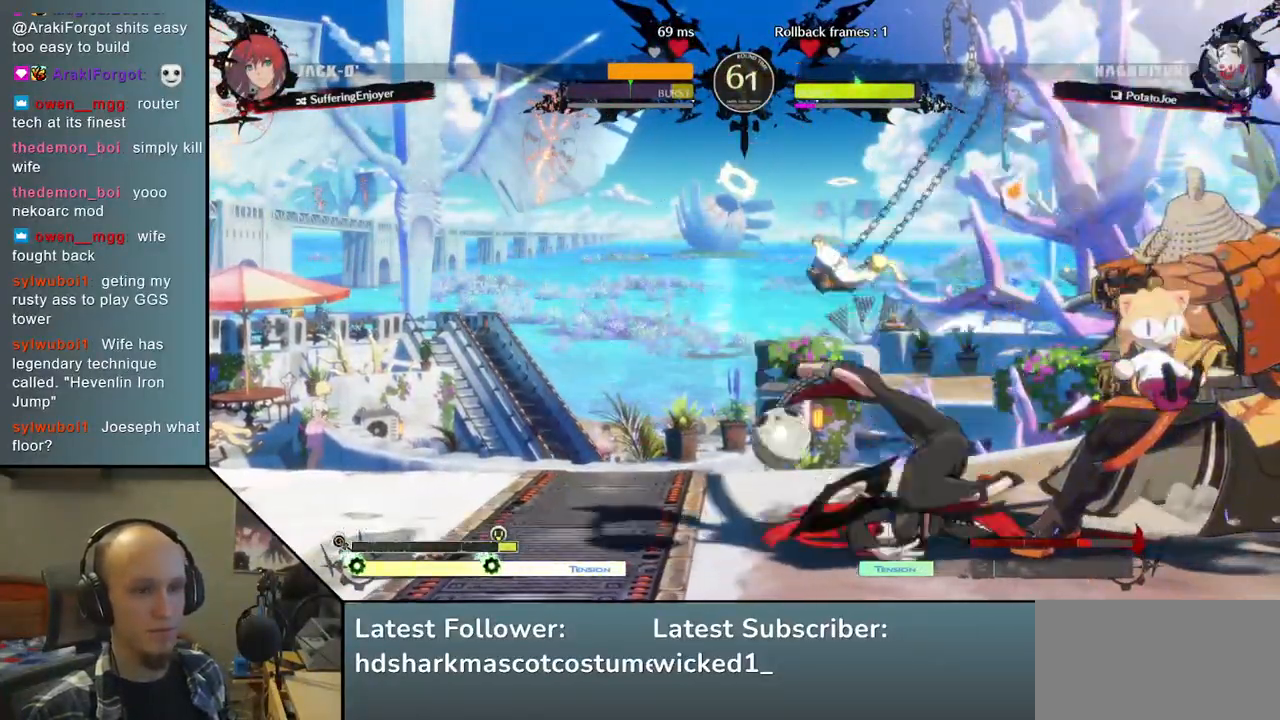
{"buttons": [], "left_stick": "down-right", "right_stick": "down-right", "events": []}
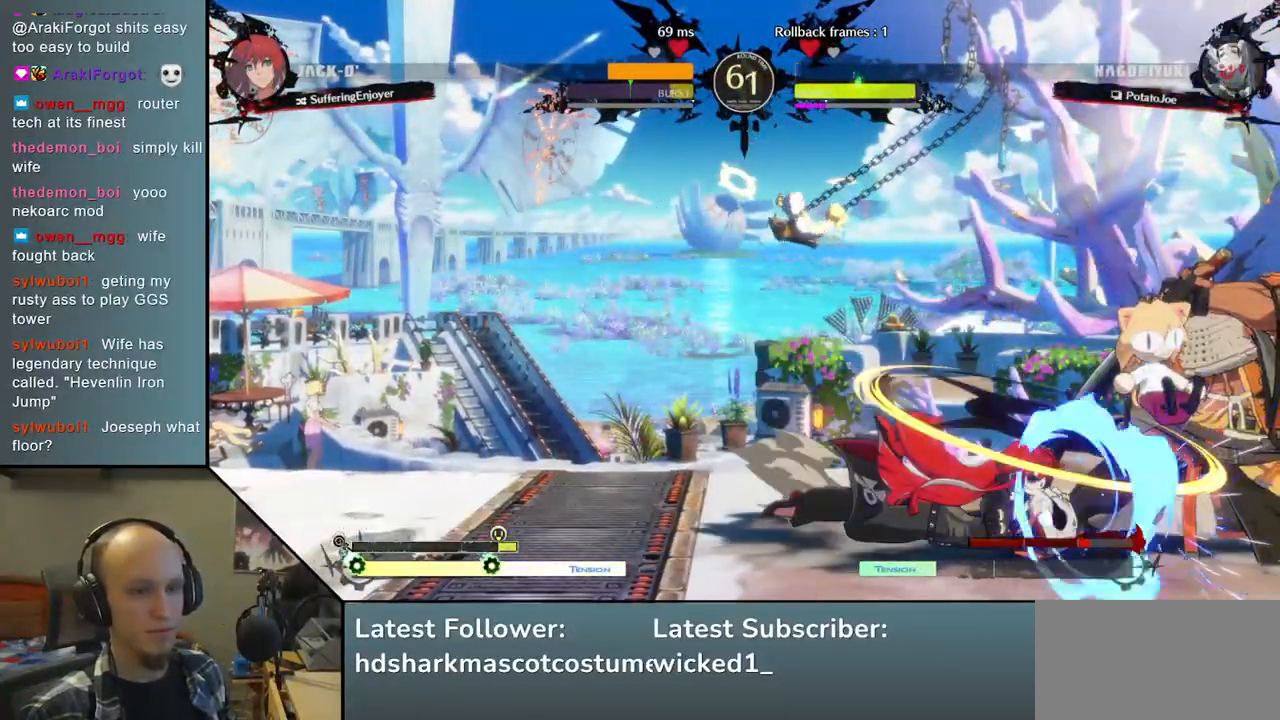
{"buttons": [], "left_stick": "down-right", "right_stick": "down-right", "events": []}
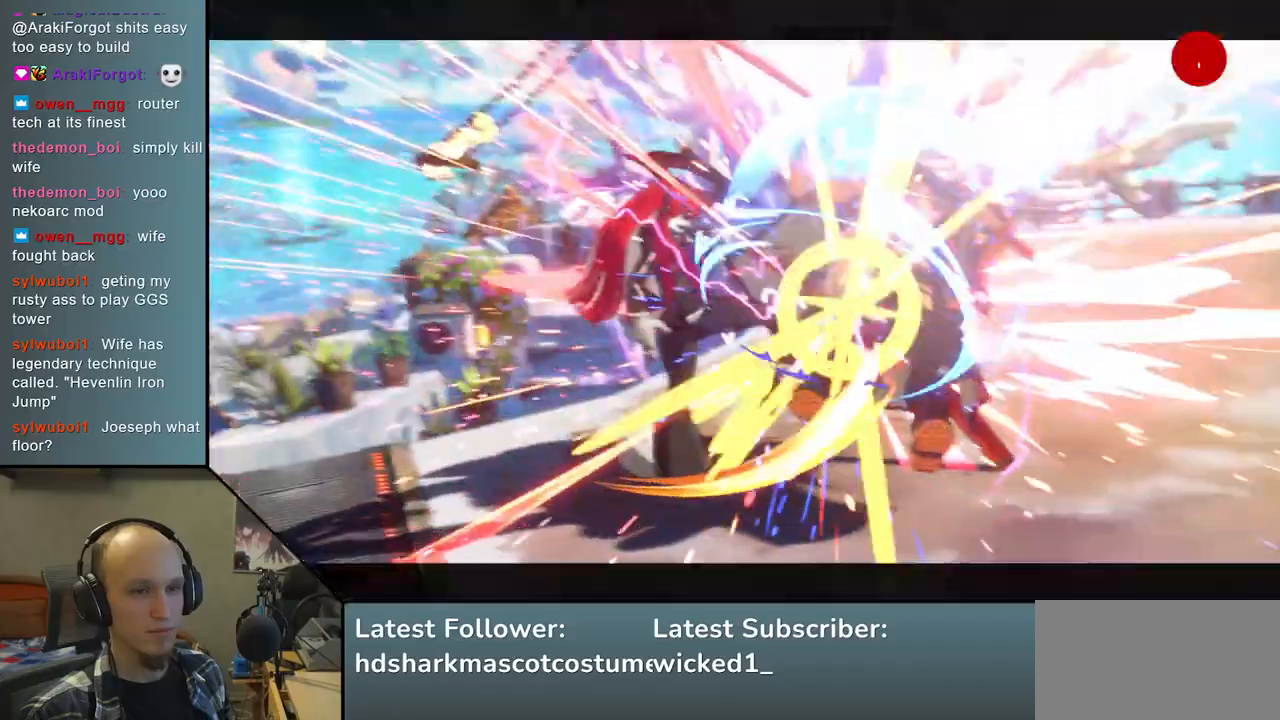
{"buttons": [], "left_stick": "down-right", "right_stick": "down-right", "events": []}
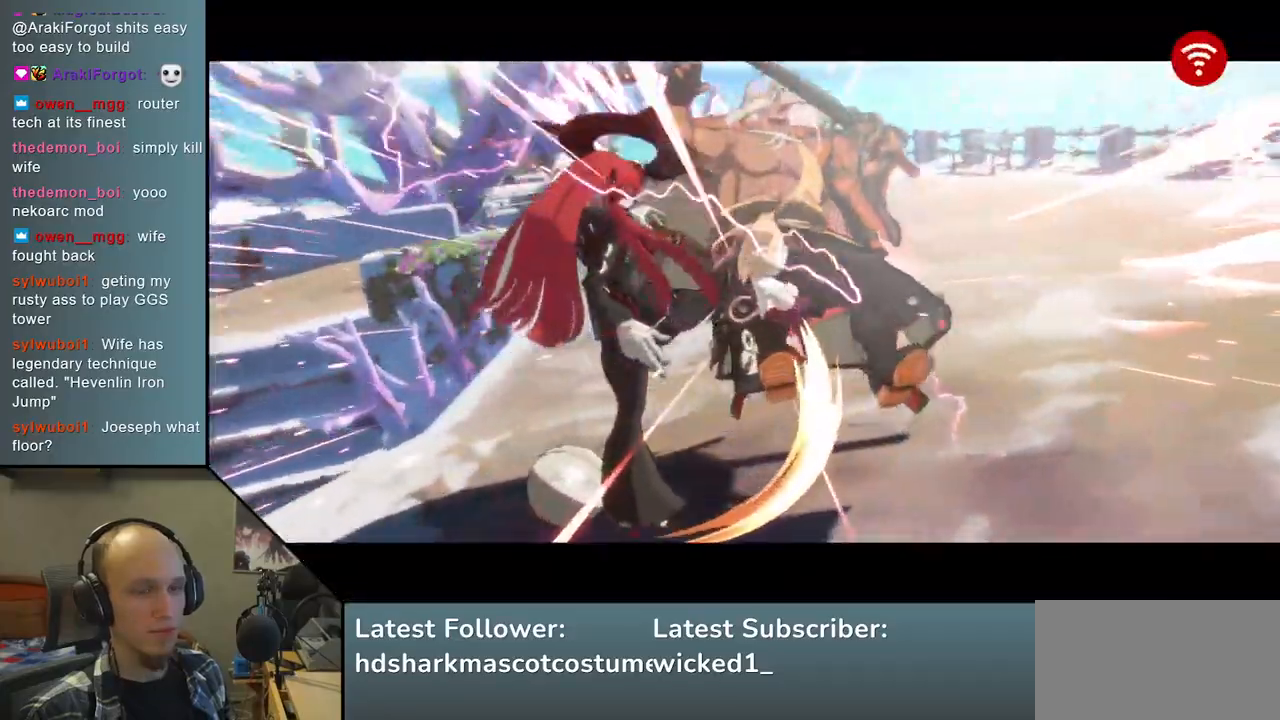
{"buttons": [], "left_stick": "right", "right_stick": "right", "events": [[250, "left_stick", "right"], [250, "right_stick", "right"]]}
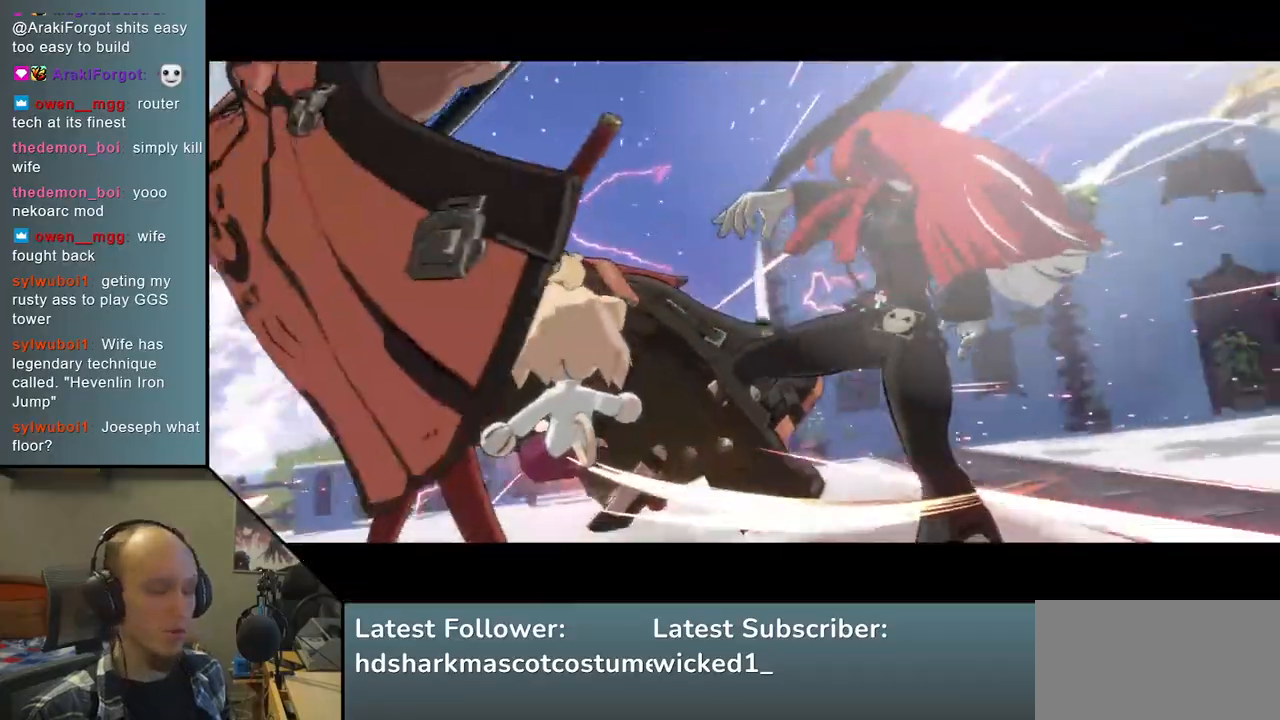
{"buttons": [], "left_stick": "right", "right_stick": "right", "events": []}
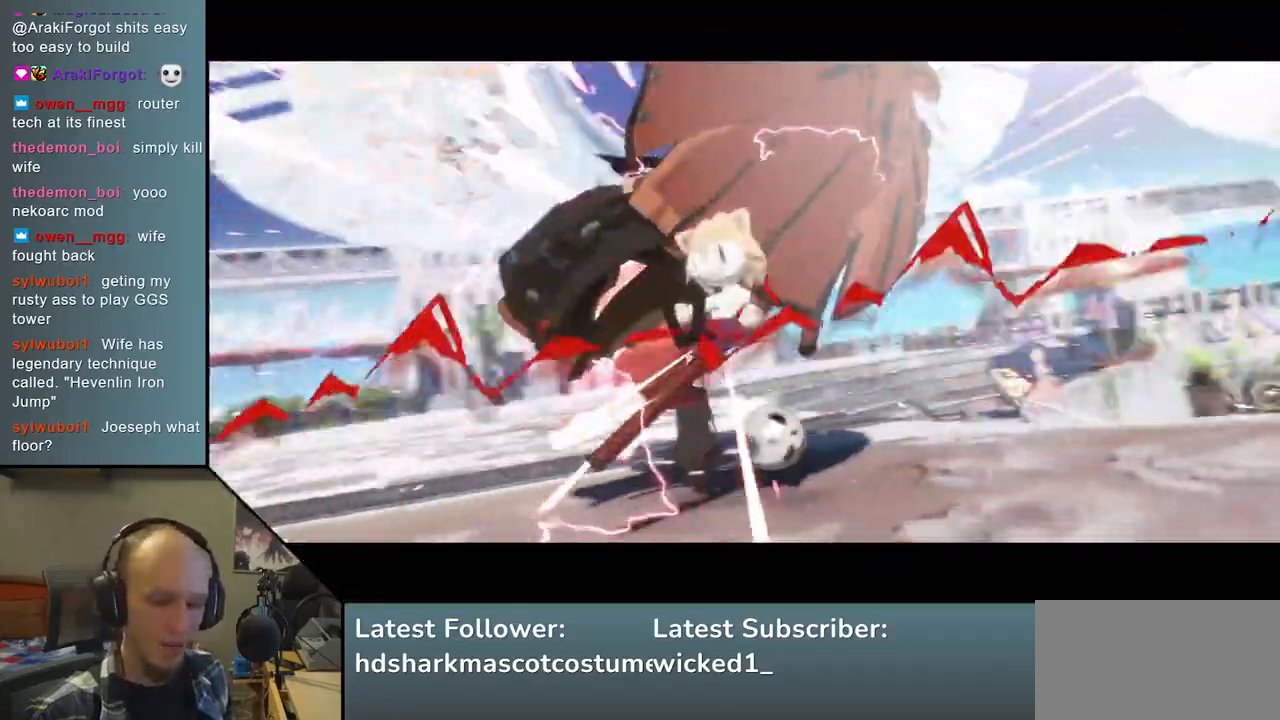
{"buttons": [], "left_stick": "right", "right_stick": "right", "events": []}
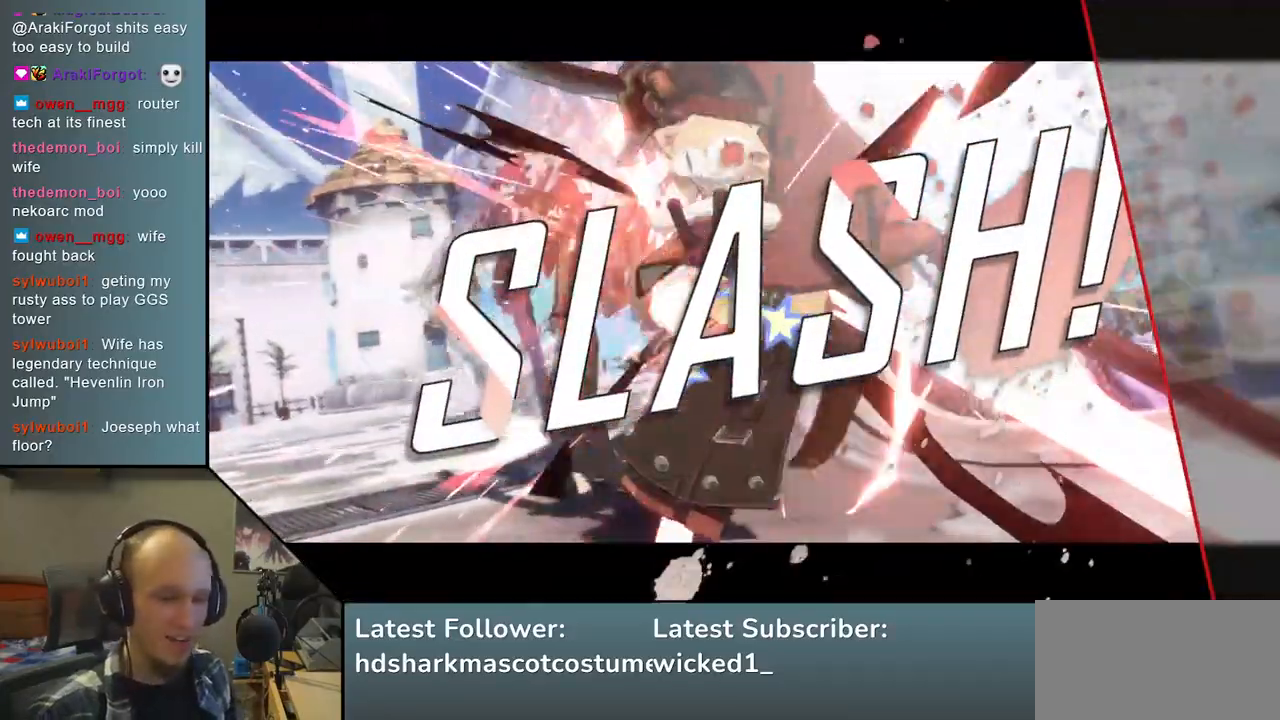
{"buttons": [], "left_stick": "down", "right_stick": "down", "events": [[50, "left_stick", "down-right"], [50, "right_stick", "down-right"], [217, "left_stick", "down"], [217, "right_stick", "down"]]}
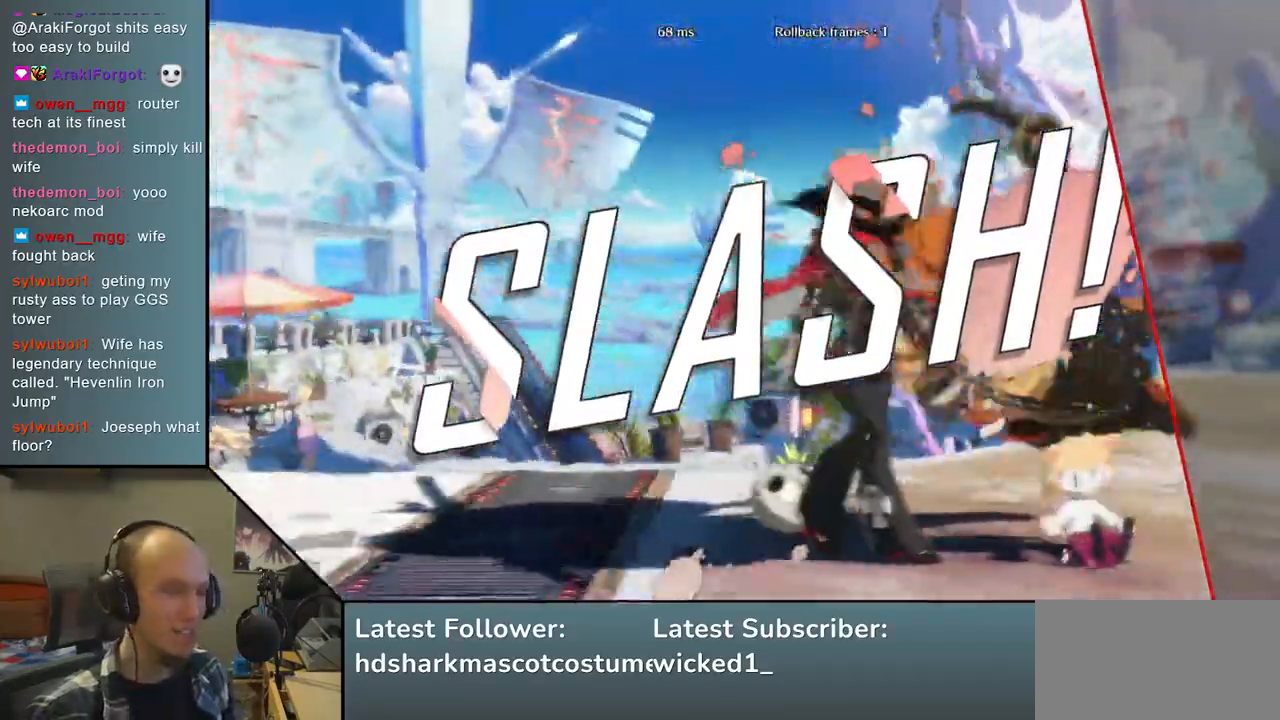
{"buttons": [], "left_stick": "down", "right_stick": "down", "events": []}
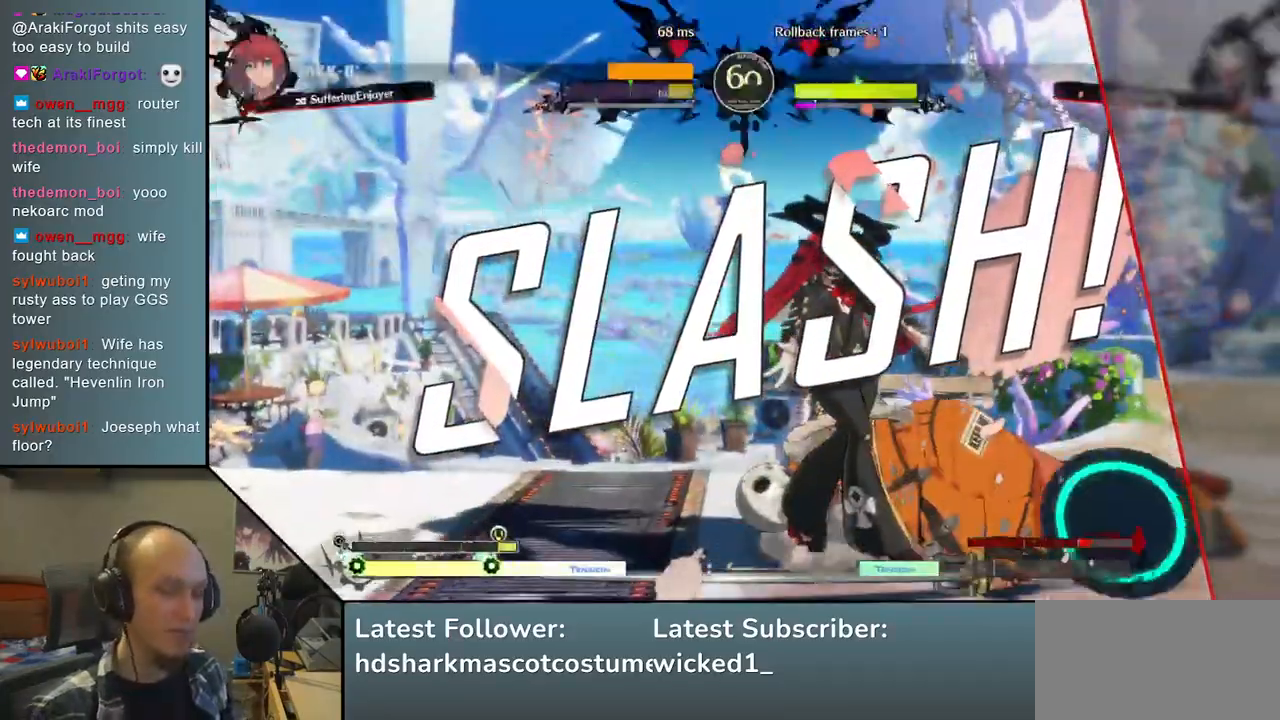
{"buttons": [], "left_stick": "down", "right_stick": "down", "events": []}
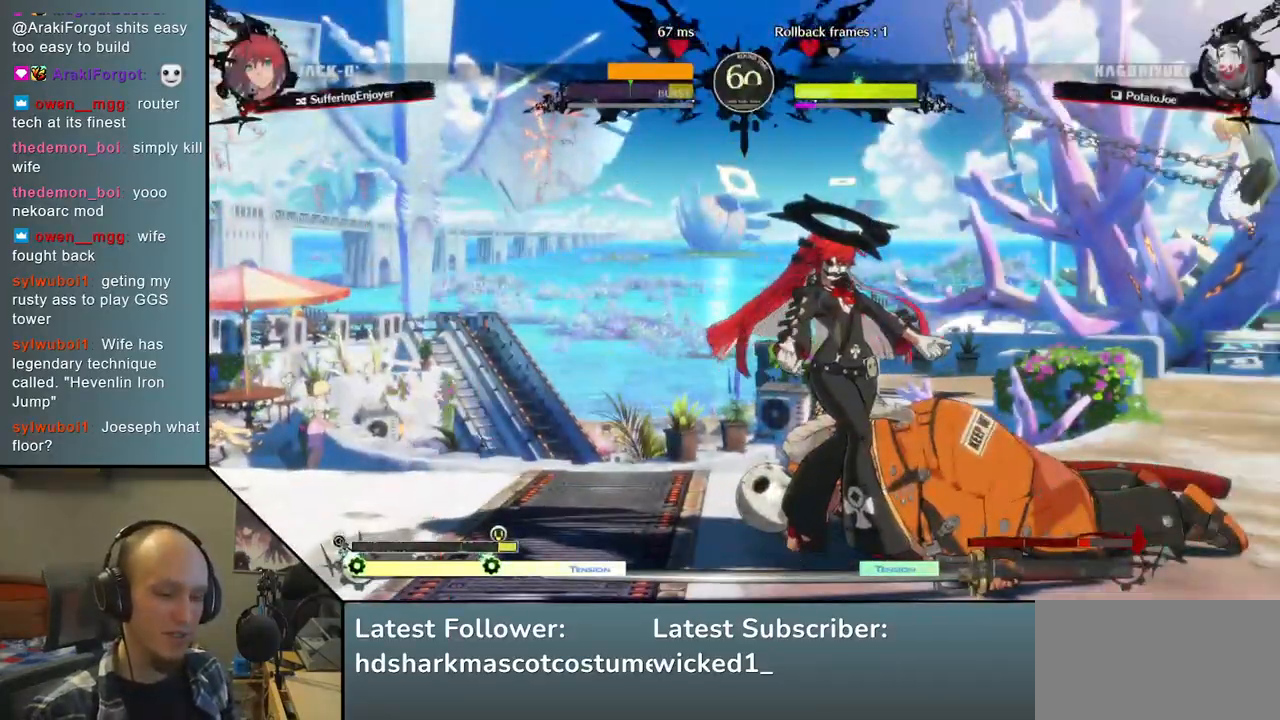
{"buttons": [], "left_stick": "down", "right_stick": "down", "events": []}
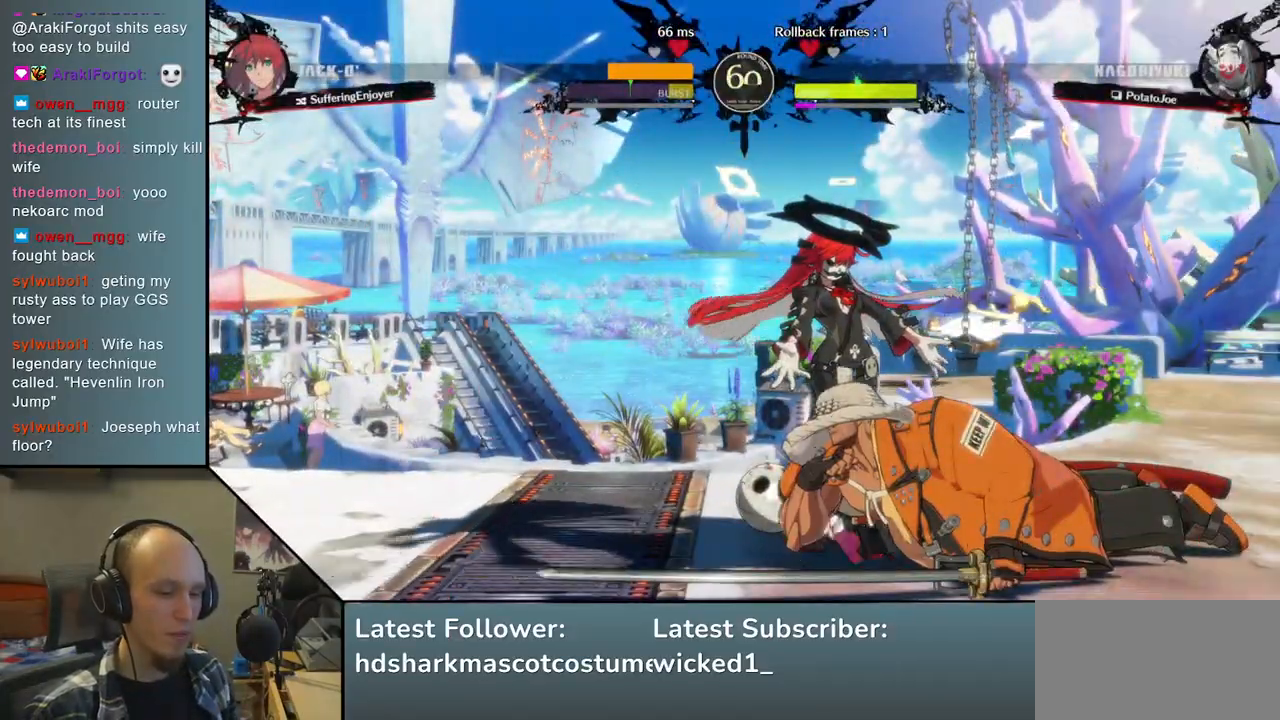
{"buttons": [], "left_stick": "left", "right_stick": "left", "events": [[183, "left_stick", "left"], [183, "right_stick", "left"]]}
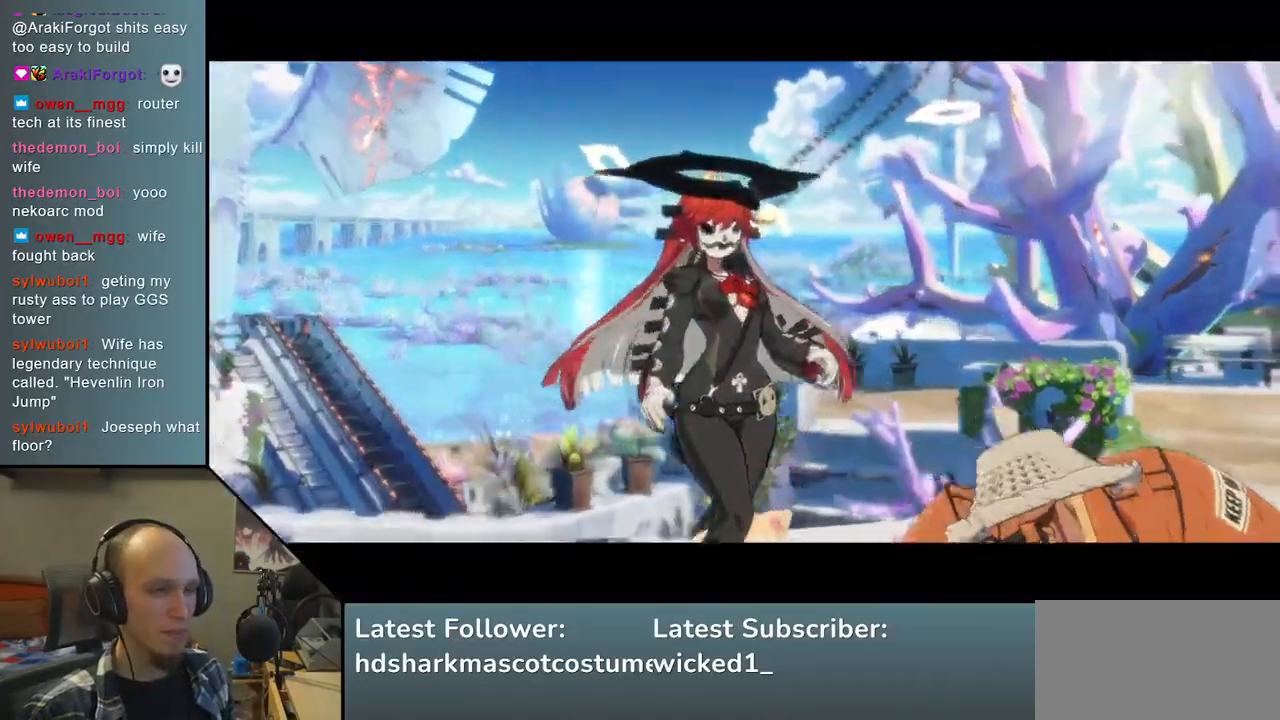
{"buttons": [], "left_stick": "left", "right_stick": "left", "events": []}
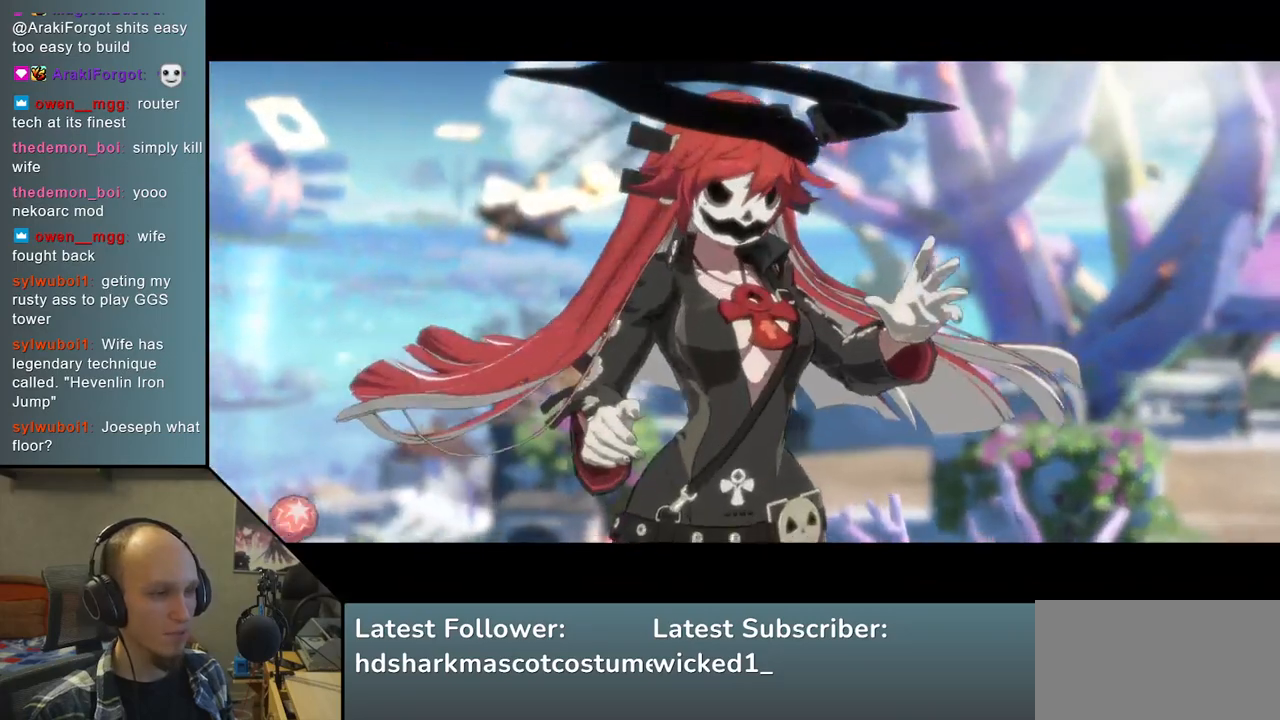
{"buttons": [], "left_stick": "center", "right_stick": "center", "events": [[150, "left_stick", "center"], [150, "right_stick", "center"]]}
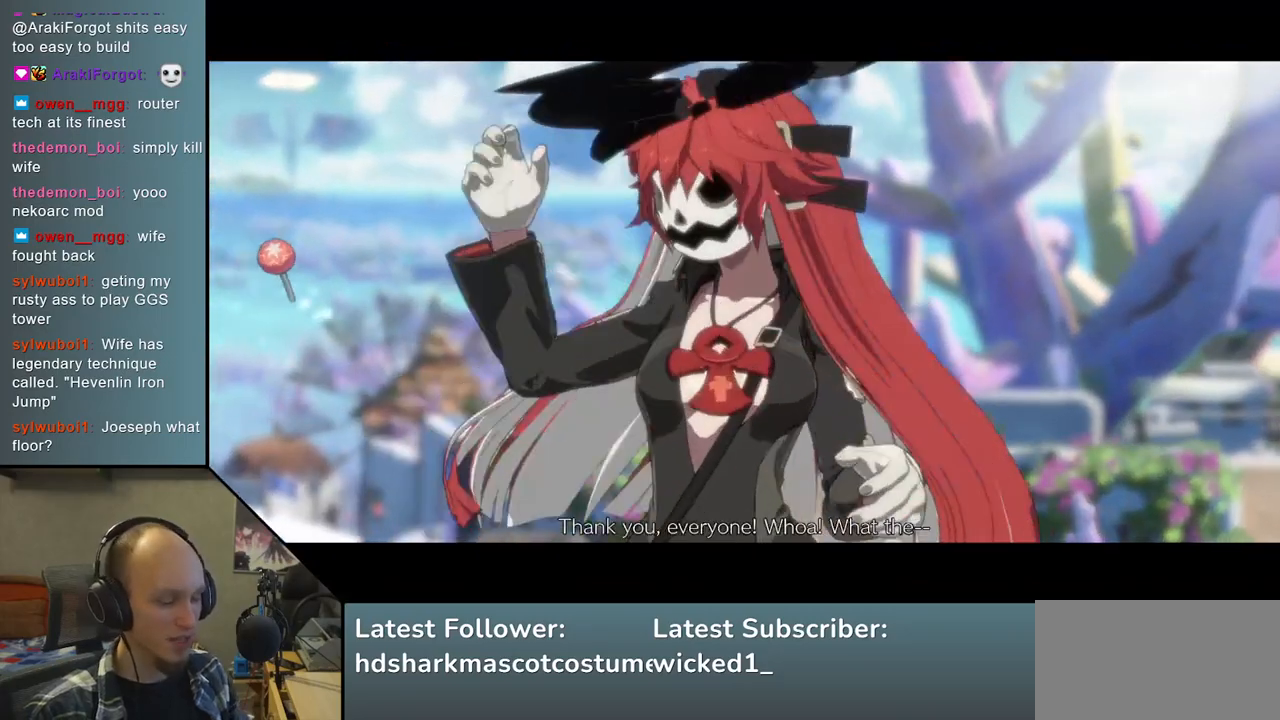
{"buttons": [], "left_stick": "center", "right_stick": "center", "events": []}
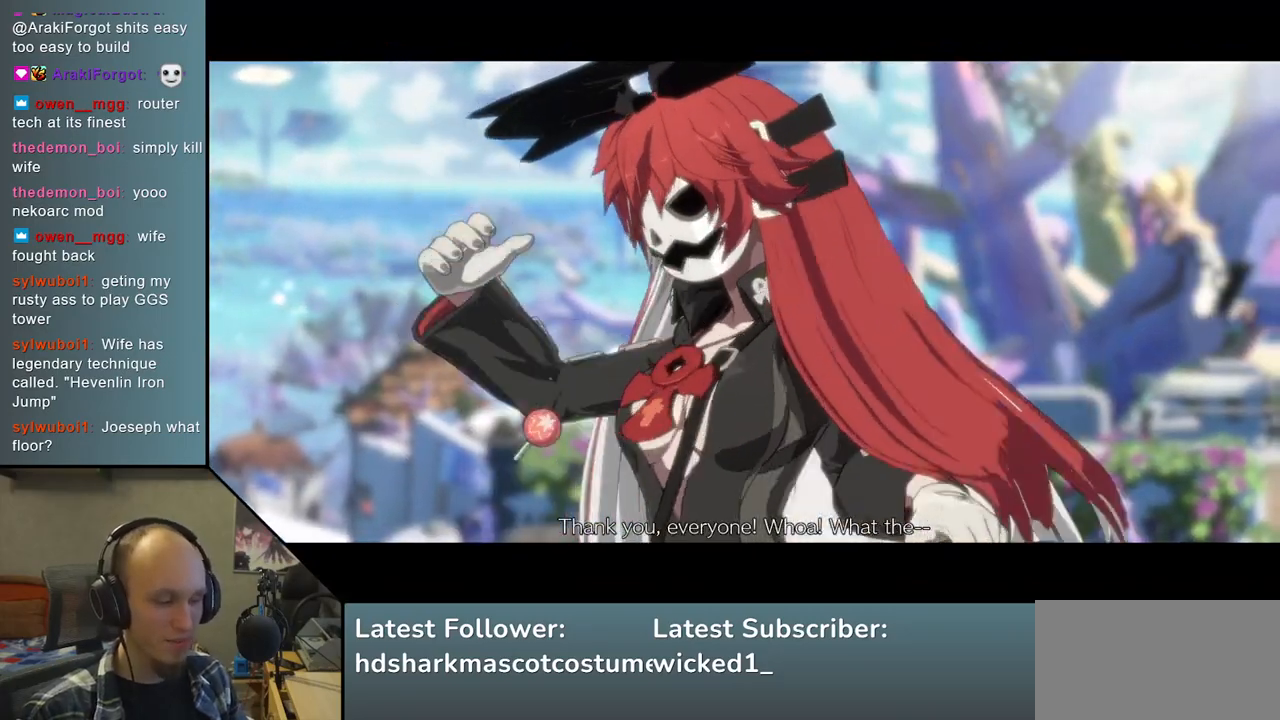
{"buttons": [], "left_stick": "center", "right_stick": "center", "events": []}
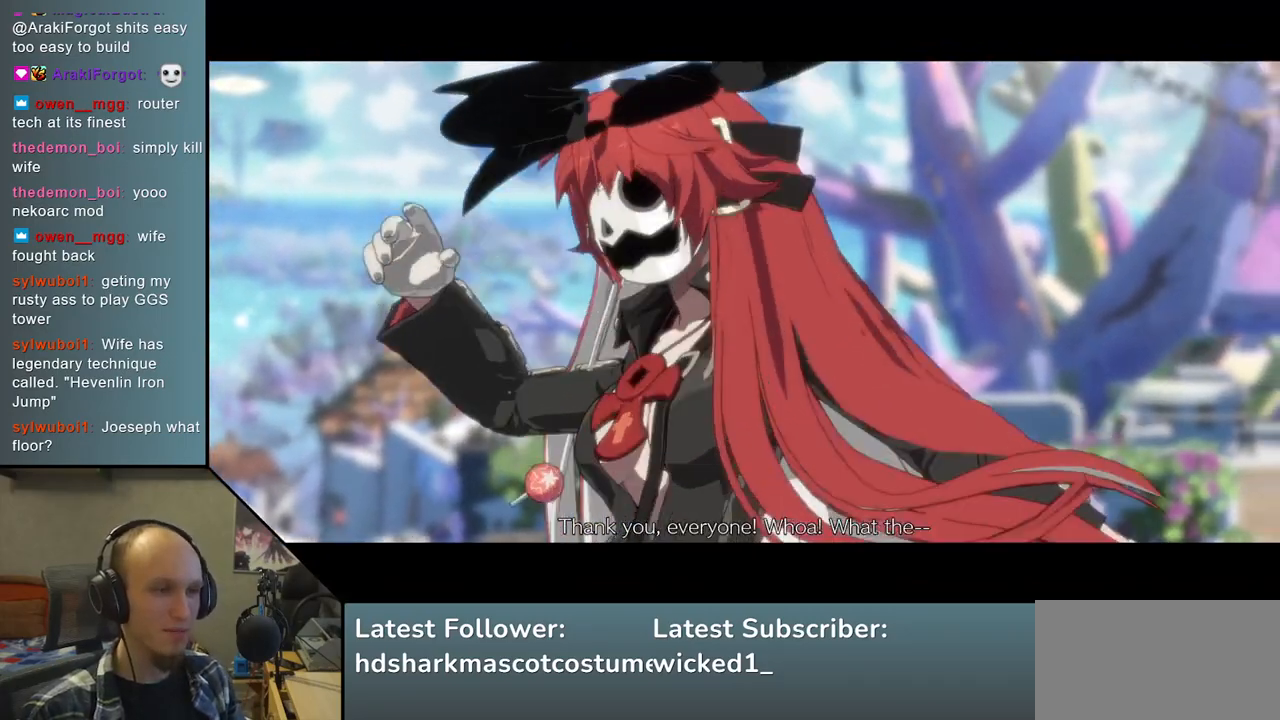
{"buttons": [], "left_stick": "center", "right_stick": "center", "events": []}
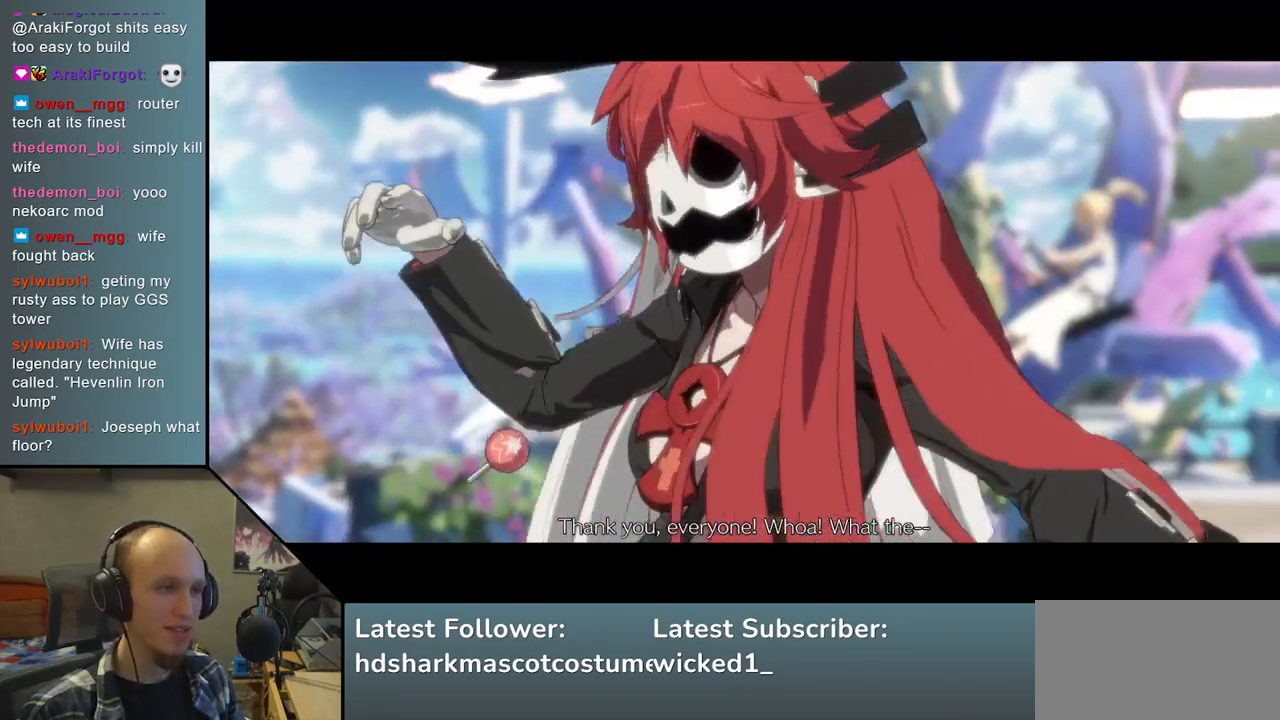
{"buttons": [], "left_stick": "center", "right_stick": "center", "events": []}
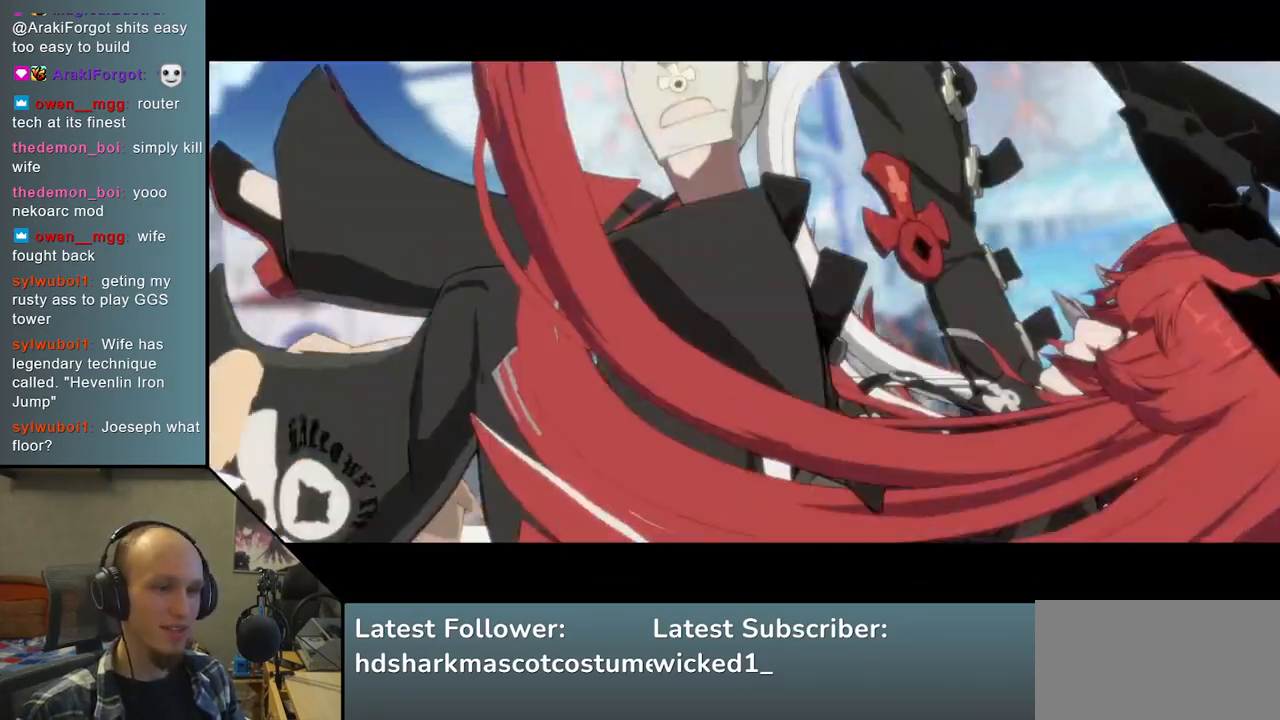
{"buttons": [], "left_stick": "center", "right_stick": "center", "events": []}
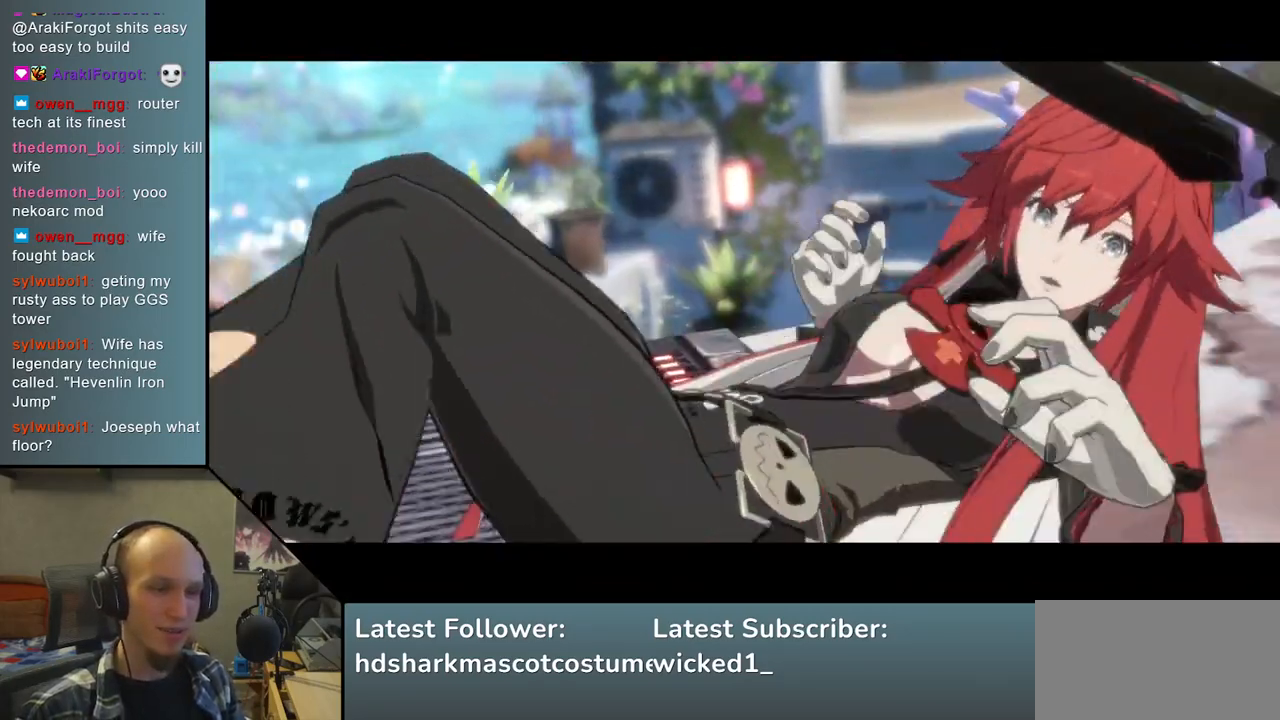
{"buttons": [], "left_stick": "center", "right_stick": "center", "events": []}
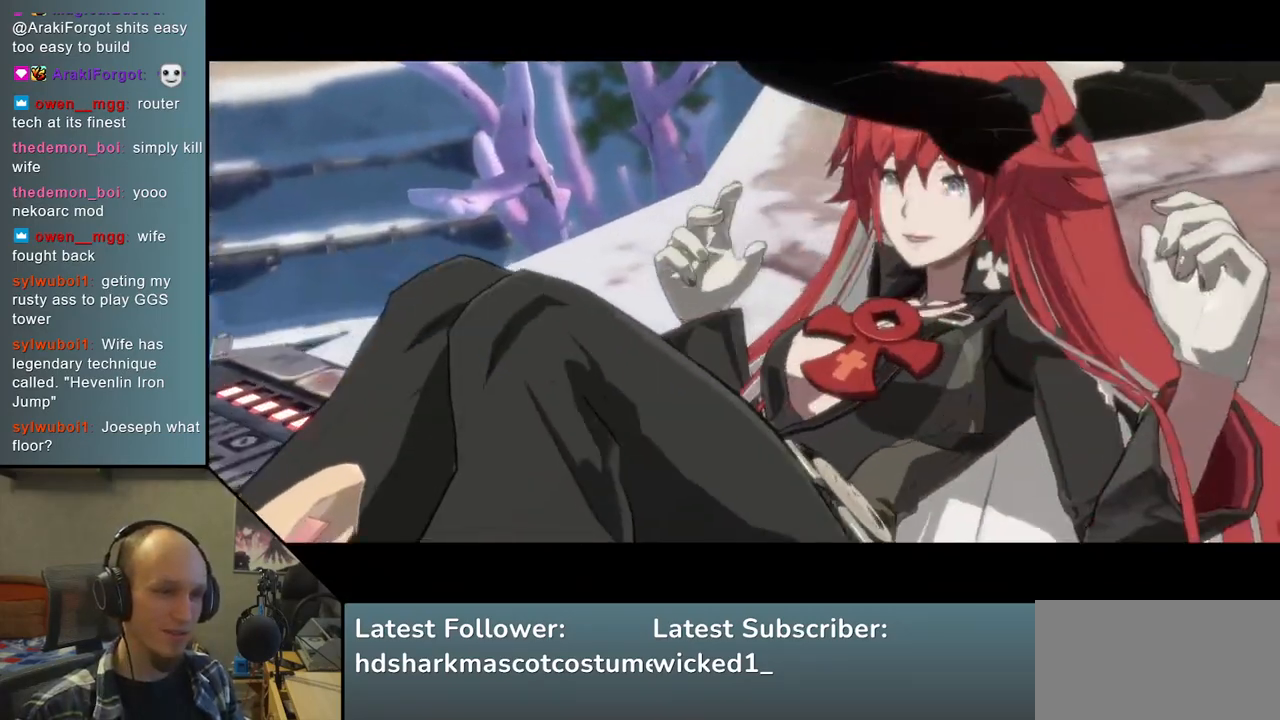
{"buttons": [], "left_stick": "center", "right_stick": "center", "events": []}
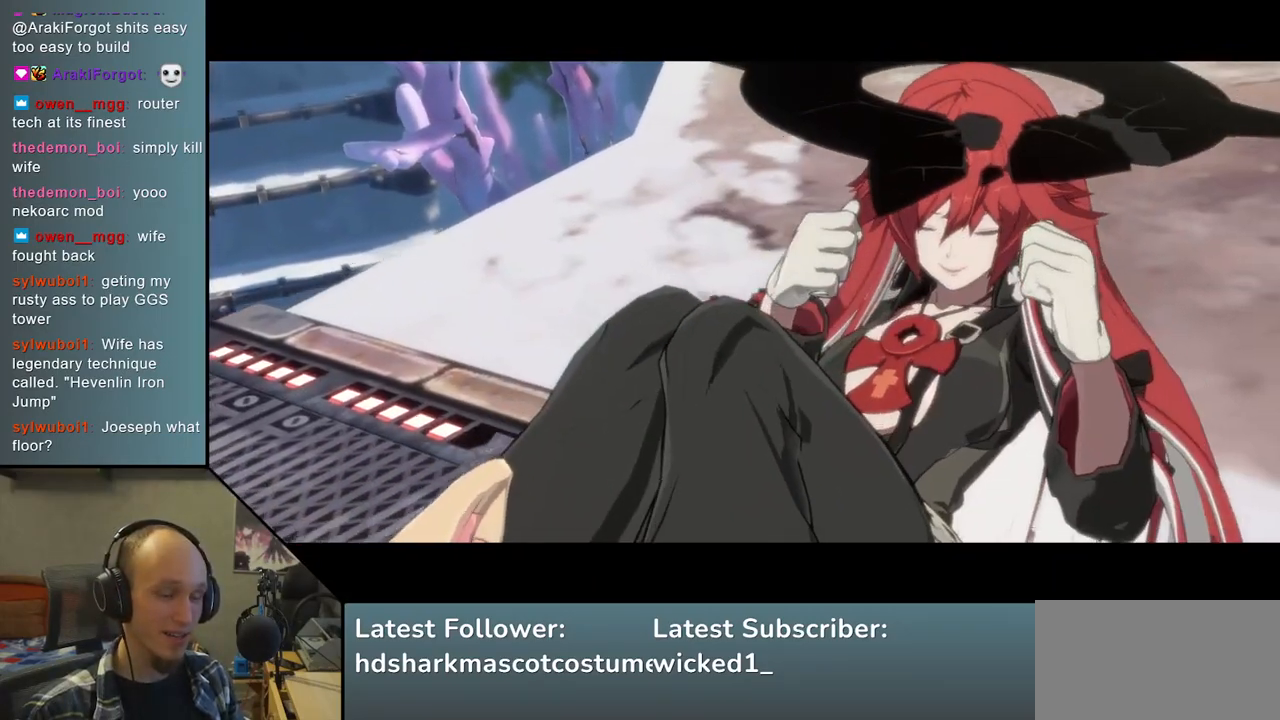
{"buttons": [], "left_stick": "center", "right_stick": "center", "events": []}
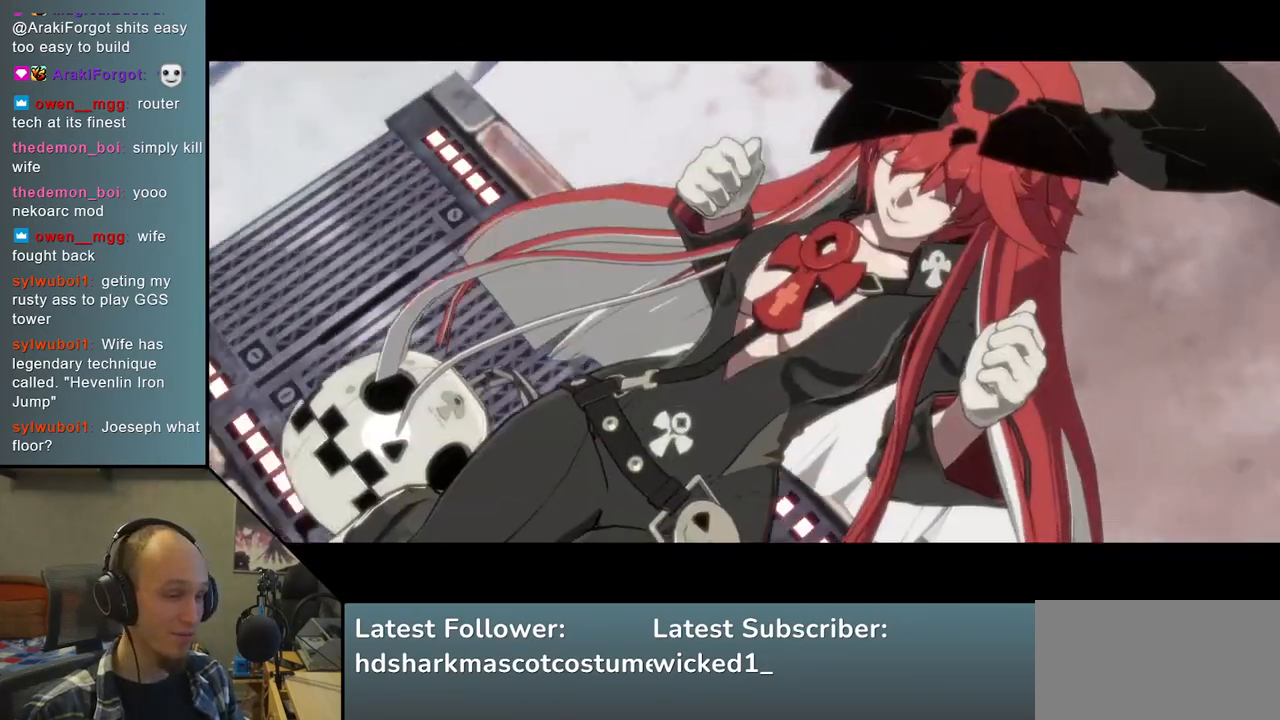
{"buttons": [], "left_stick": "center", "right_stick": "center", "events": []}
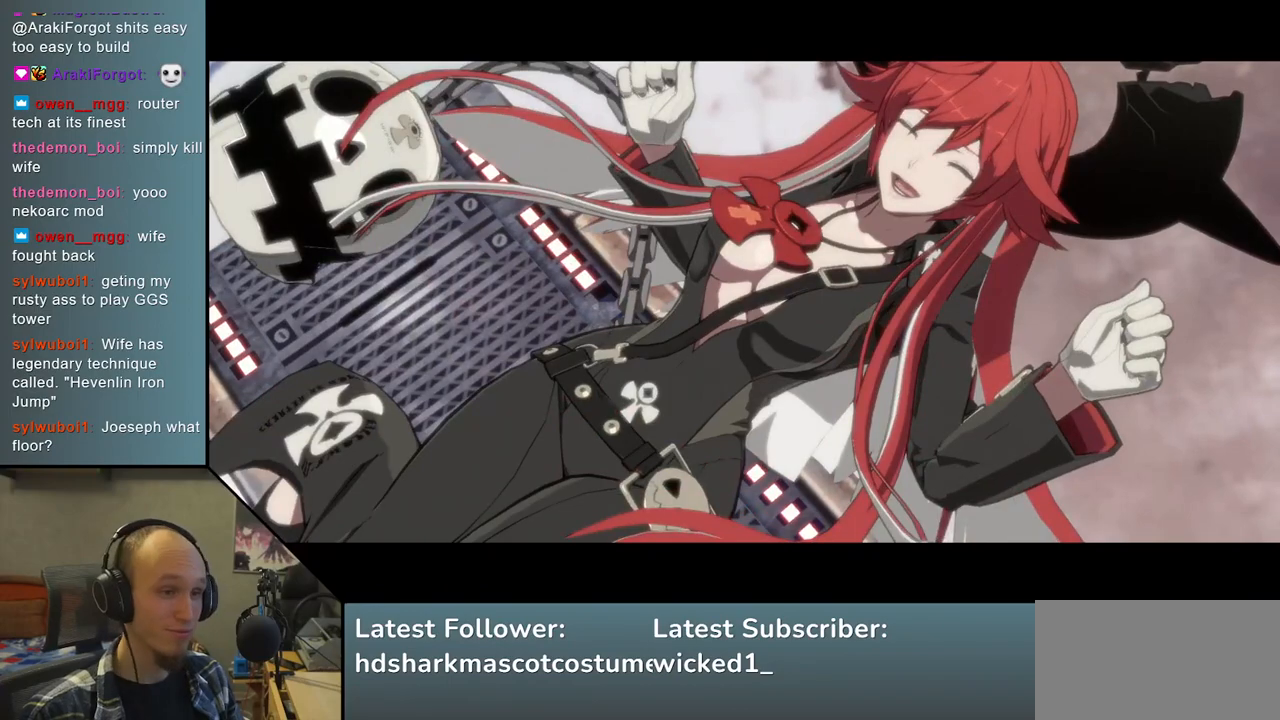
{"buttons": [], "left_stick": "center", "right_stick": "center", "events": [[333, "L1", "down"], [500, "L1", "up"]]}
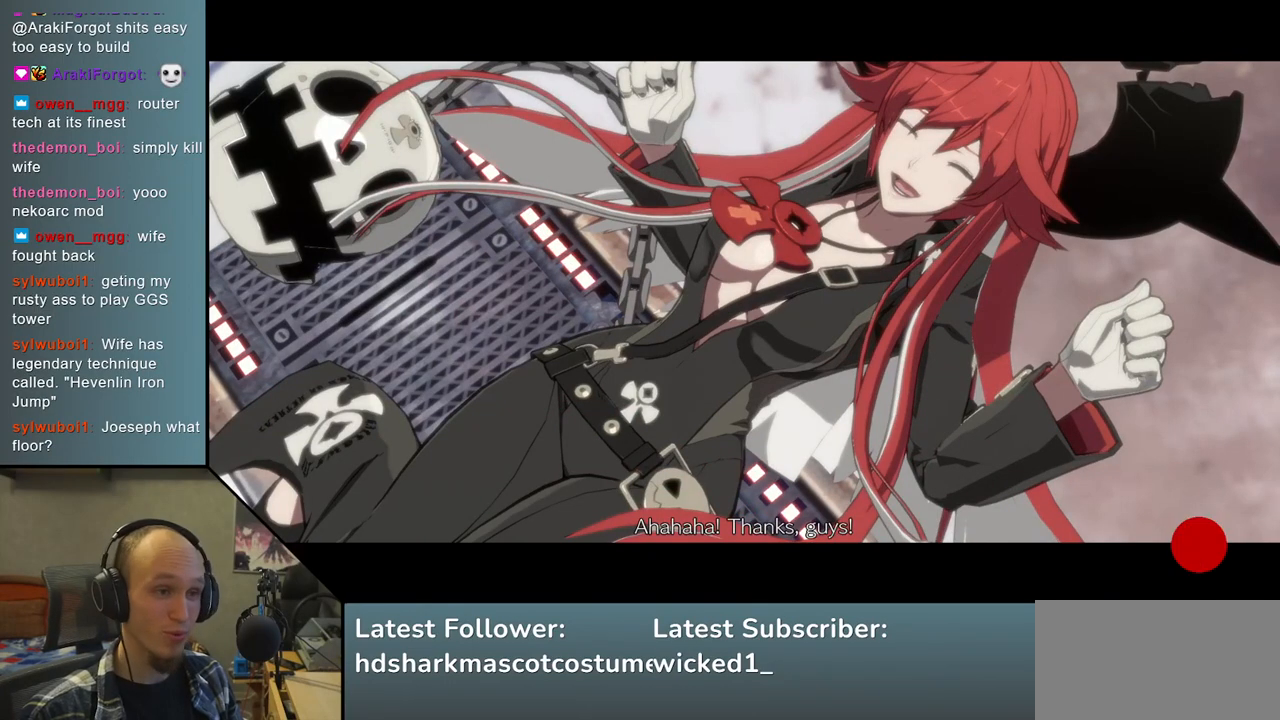
{"buttons": [], "left_stick": "center", "right_stick": "center", "events": [[200, "L1", "down"], [317, "L1", "up"]]}
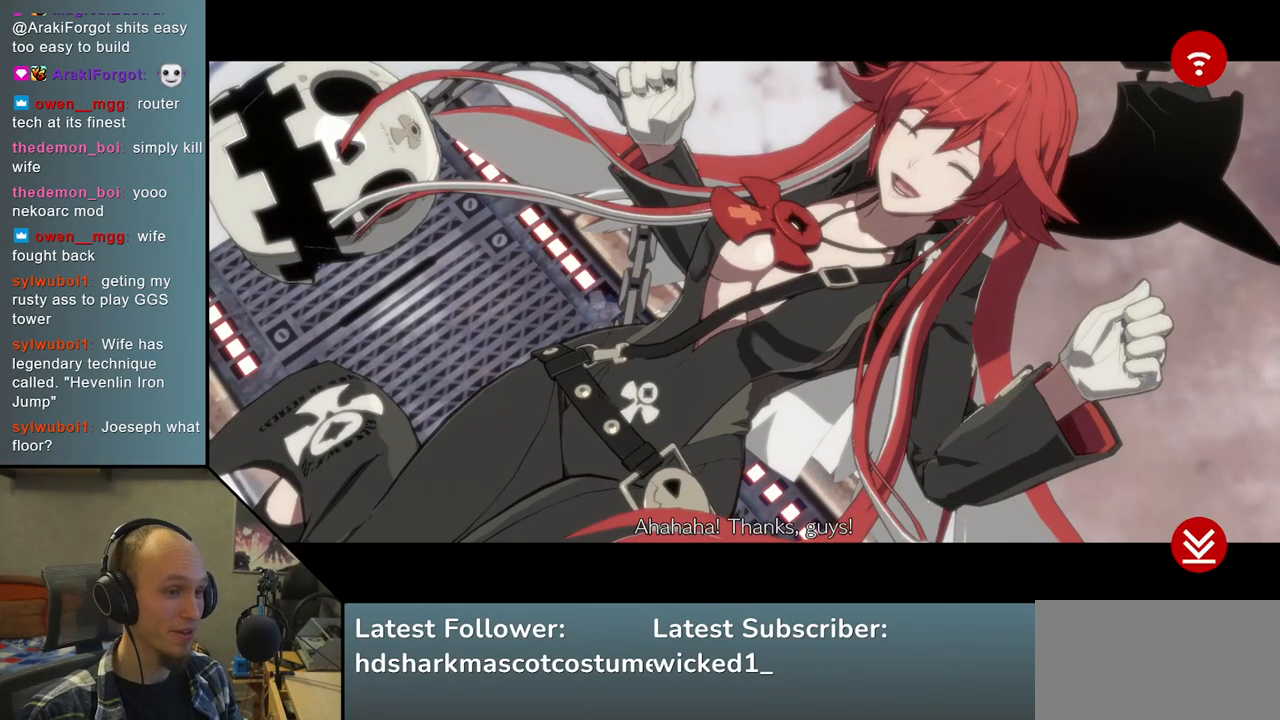
{"buttons": [], "left_stick": "center", "right_stick": "center", "events": [[67, "L1", "down"], [183, "L1", "up"]]}
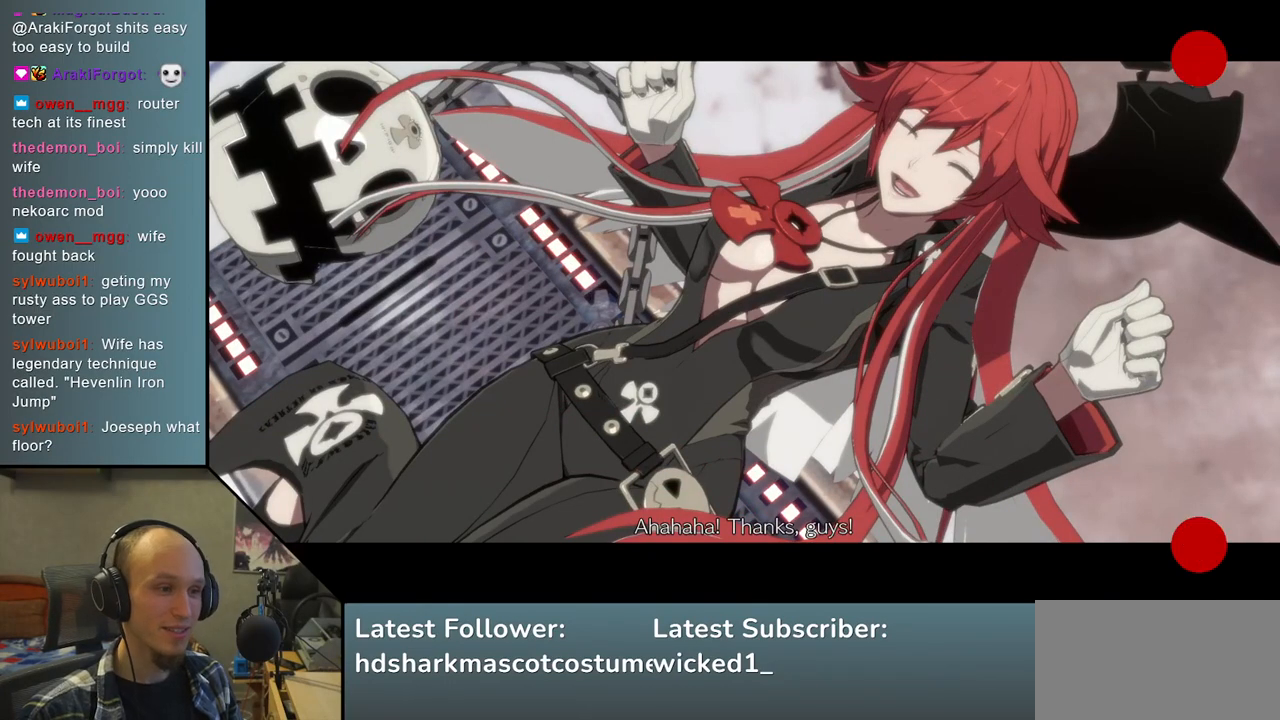
{"buttons": [], "left_stick": "center", "right_stick": "center", "events": [[83, "L1", "down"], [183, "L1", "up"]]}
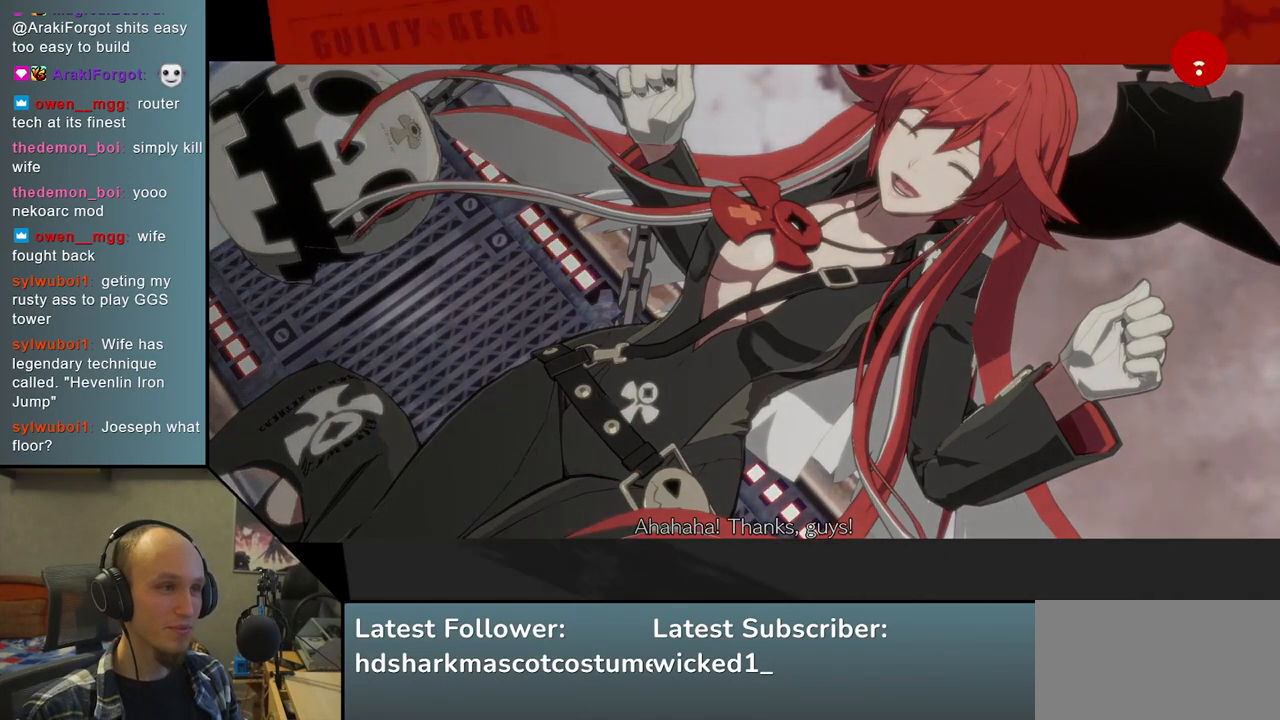
{"buttons": [], "left_stick": "center", "right_stick": "center", "events": [[333, "L1", "down"], [433, "L1", "up"]]}